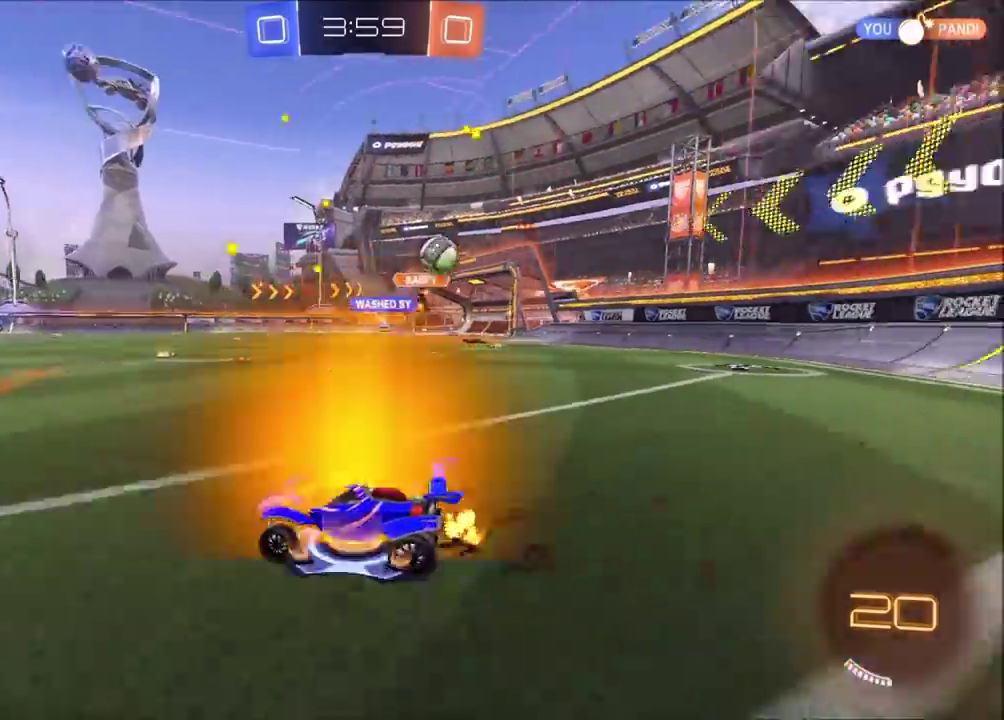
Gameplay with a controller (PlayStation layout); each line is a JSON object with the inputs held at the frame after it. "events" lists button and stick changes between this image and that frame as [ms after this image, input, new state], when the widget could be followed in between. Not read: L1 L3 R1 R3 right_stick.
{"buttons": ["R2"], "left_stick": "left", "events": [[317, "R2", "up"], [333, "left_stick", "left"], [417, "R2", "down"], [417, "left_stick", "center"], [500, "left_stick", "left"]]}
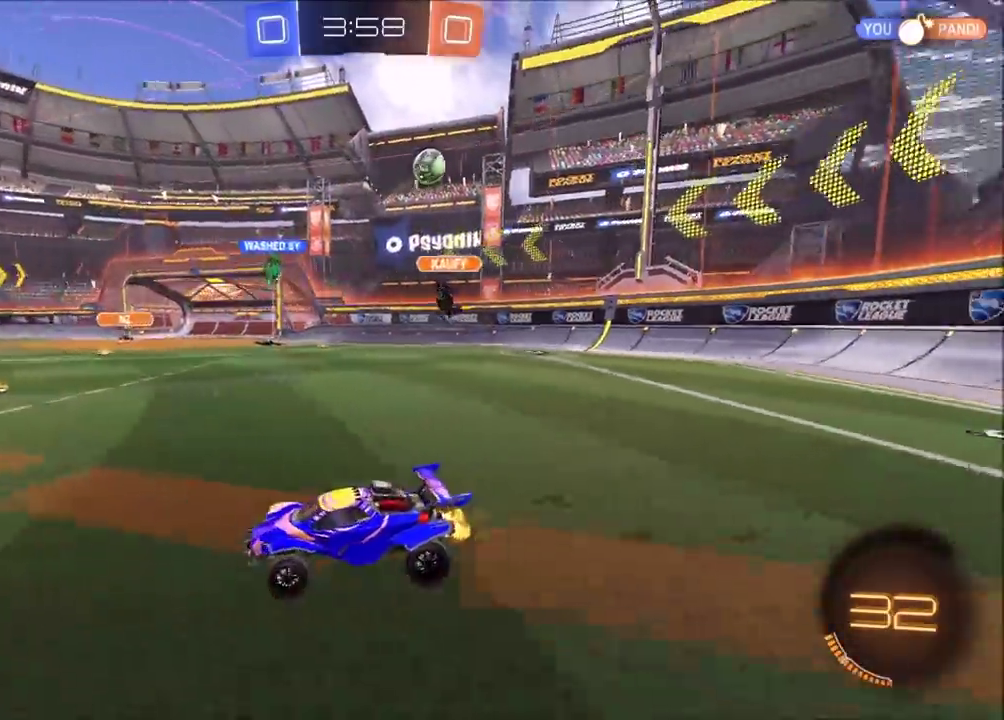
{"buttons": ["R2"], "left_stick": "left", "events": []}
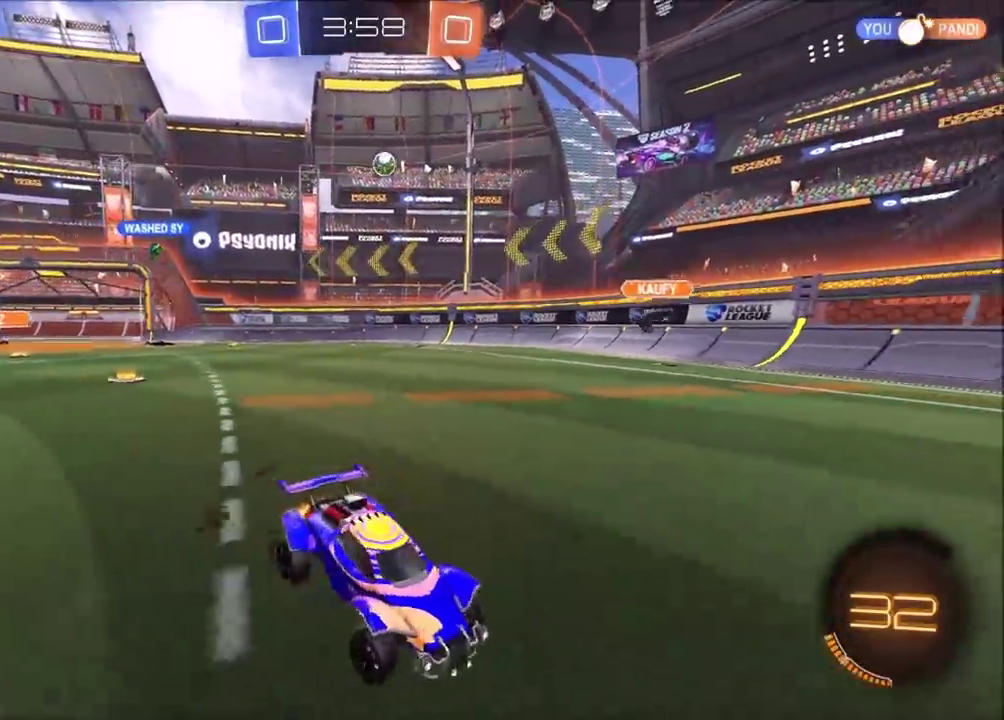
{"buttons": ["R2"], "left_stick": "left", "events": []}
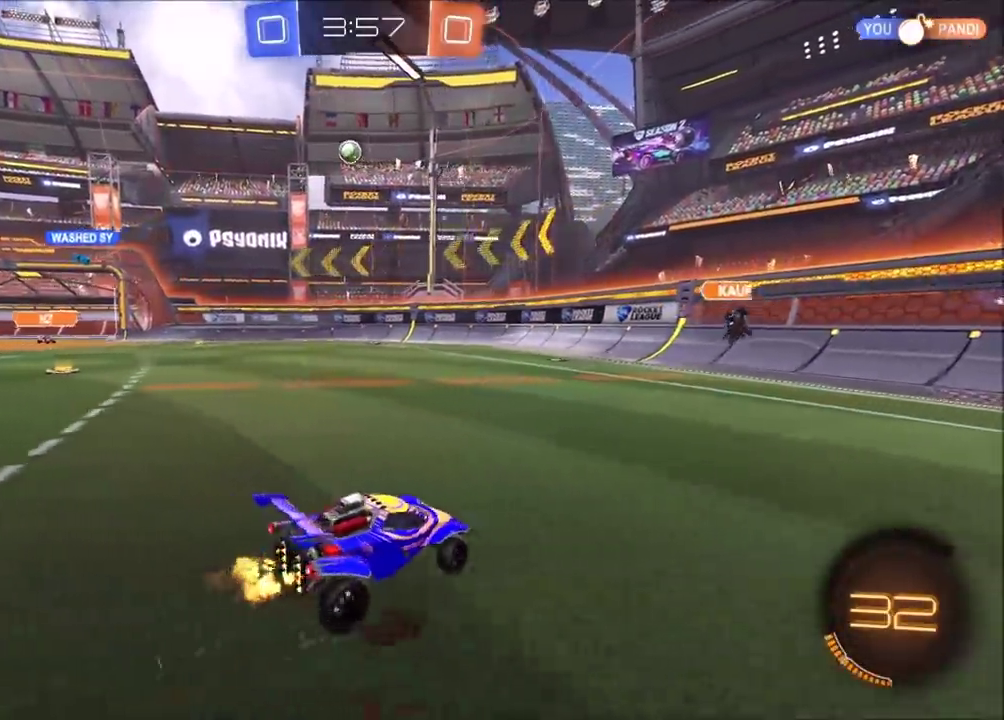
{"buttons": ["R2"], "left_stick": "up-left", "events": [[483, "left_stick", "up-left"]]}
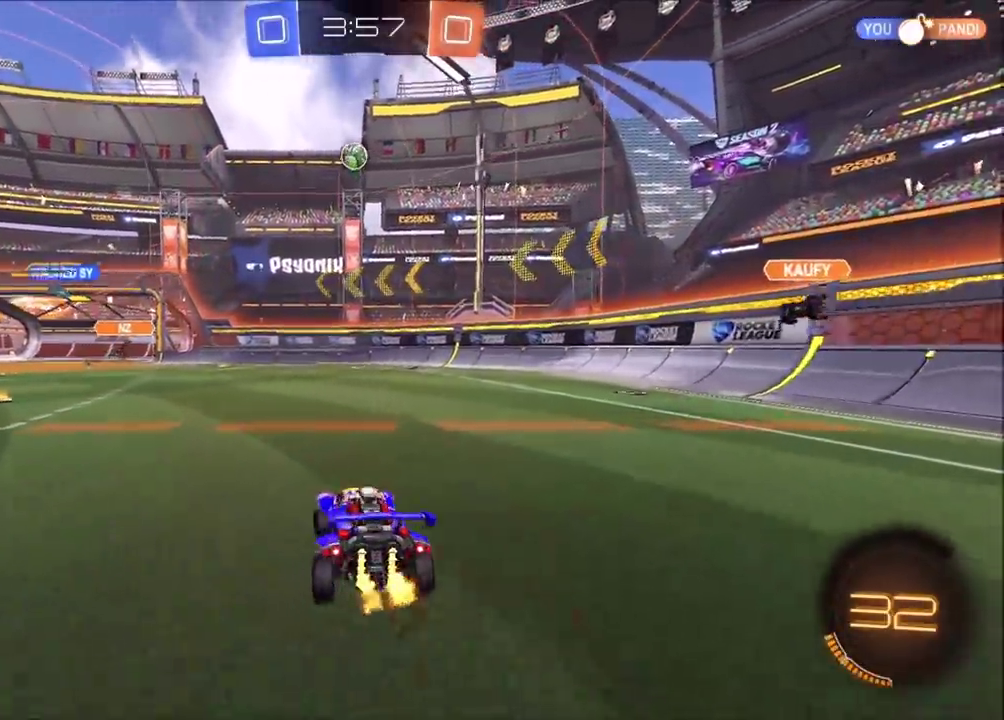
{"buttons": ["CROSS", "R2"], "left_stick": "down", "events": [[33, "left_stick", "center"], [183, "left_stick", "up-left"], [267, "left_stick", "center"], [283, "CIRCLE", "down"], [400, "CIRCLE", "up"], [433, "CROSS", "down"], [450, "left_stick", "down"]]}
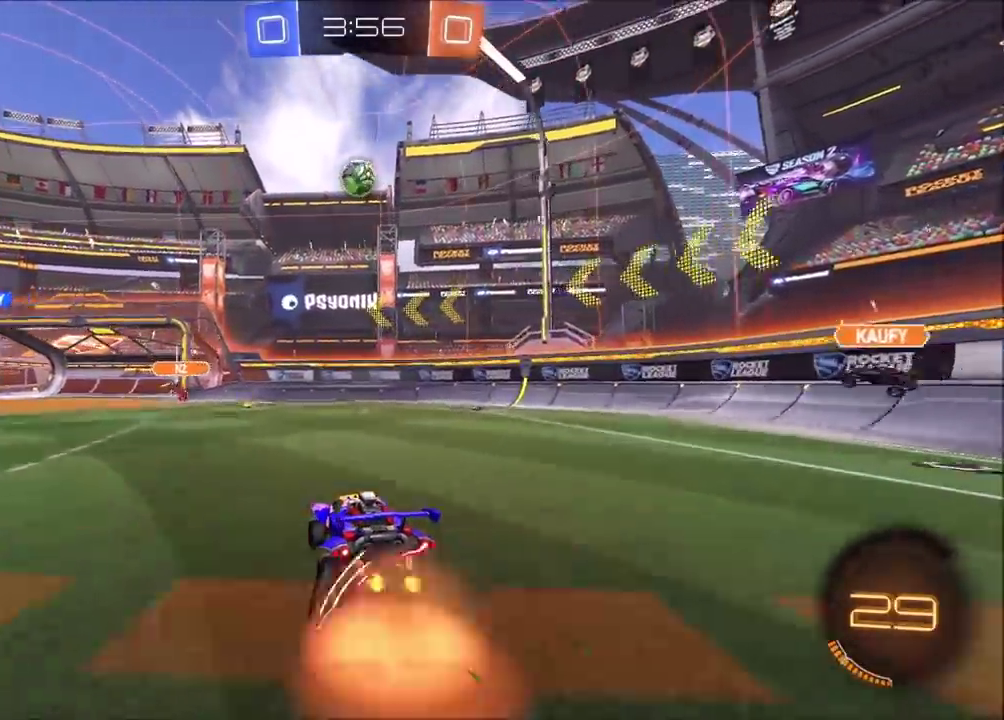
{"buttons": ["R2"], "left_stick": "up-left", "events": [[33, "left_stick", "down-left"], [50, "R2", "up"], [183, "CROSS", "up"], [183, "R2", "down"], [200, "CIRCLE", "down"], [233, "left_stick", "up"], [367, "left_stick", "up-left"], [450, "CIRCLE", "up"]]}
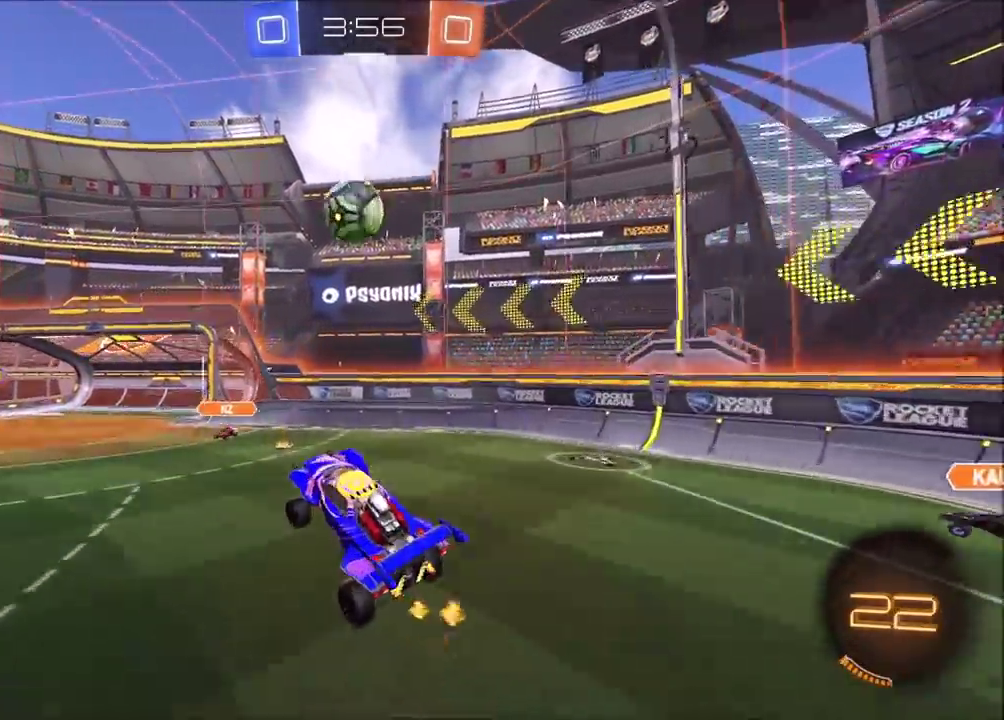
{"buttons": [], "left_stick": "left", "events": [[83, "left_stick", "left"], [150, "CIRCLE", "down"], [233, "CIRCLE", "up"], [267, "R2", "up"]]}
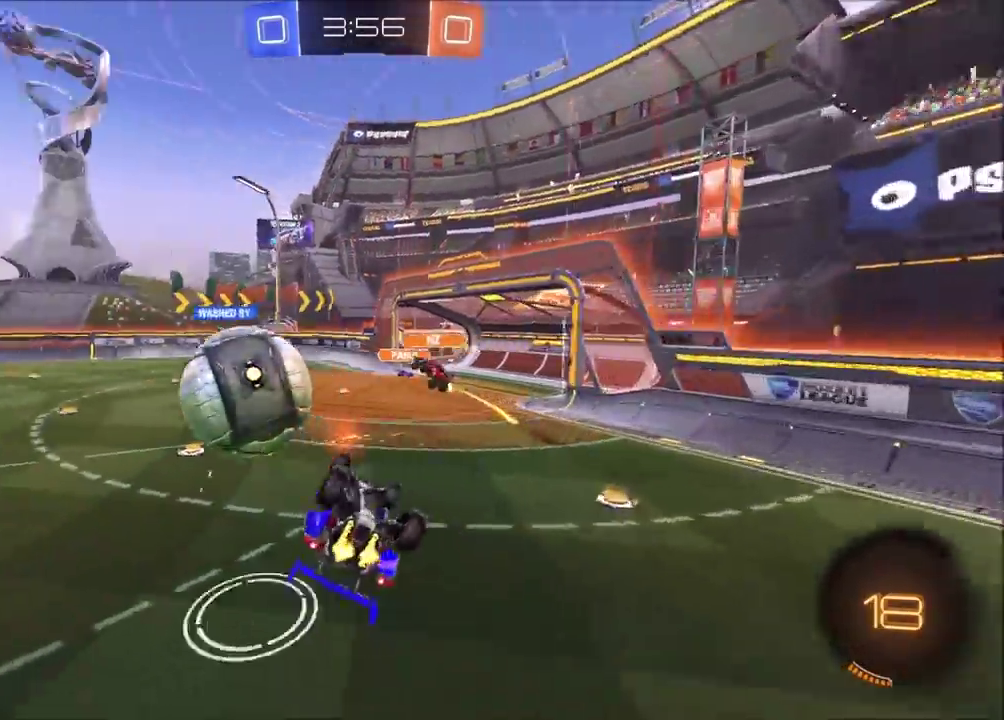
{"buttons": [], "left_stick": "center", "events": [[200, "left_stick", "down-left"], [417, "left_stick", "left"], [500, "left_stick", "center"]]}
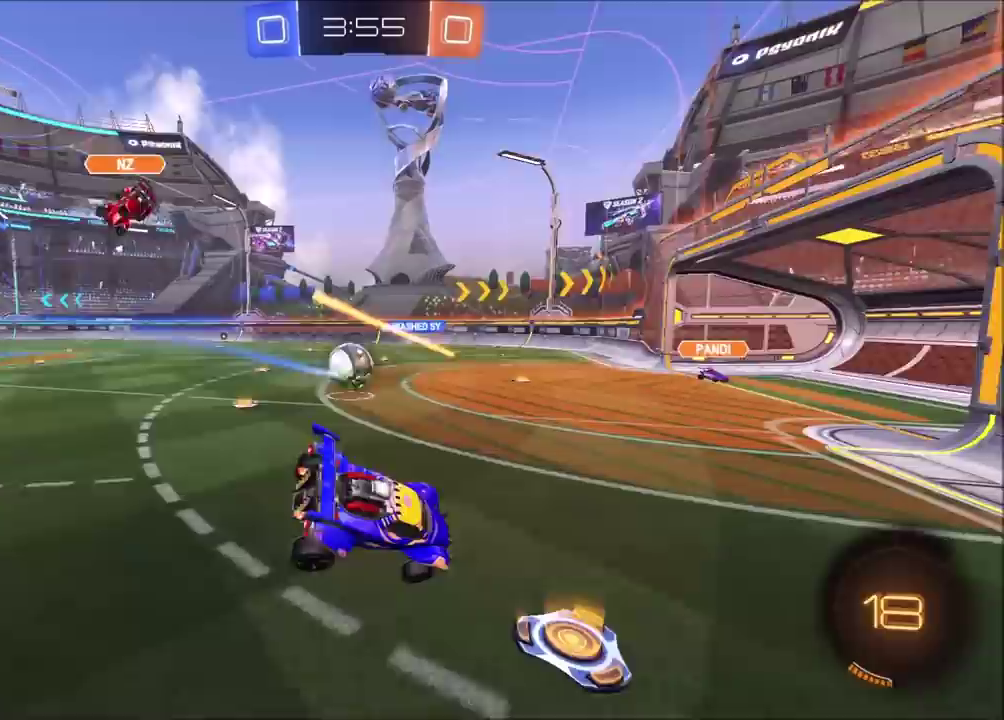
{"buttons": ["R2"], "left_stick": "left", "events": [[33, "R2", "down"], [350, "left_stick", "left"]]}
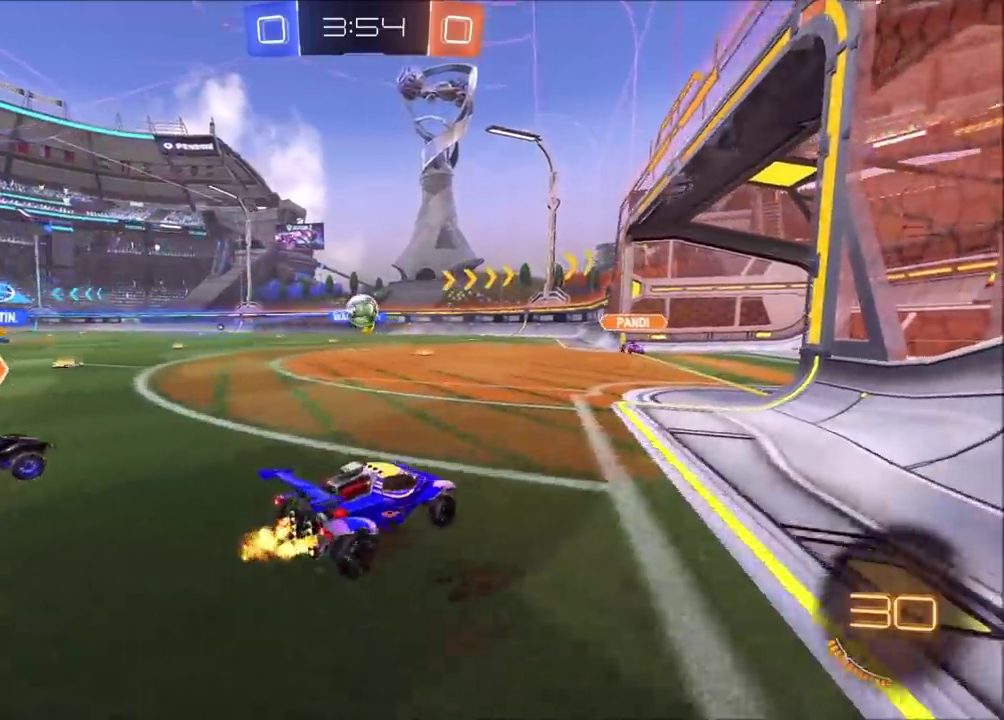
{"buttons": ["CROSS", "CIRCLE", "R2"], "left_stick": "up-left", "events": [[67, "left_stick", "center"], [217, "CIRCLE", "down"], [350, "left_stick", "up-left"], [483, "CROSS", "down"]]}
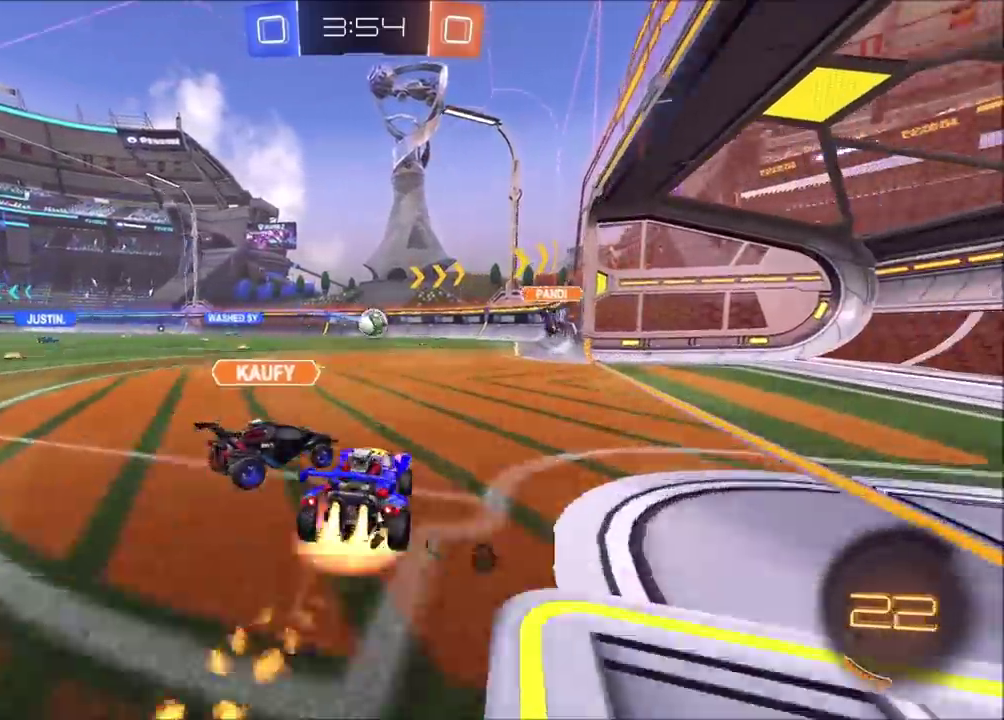
{"buttons": ["R2"], "left_stick": "down-left", "events": [[33, "CROSS", "up"], [83, "CROSS", "down"], [167, "left_stick", "down"], [267, "CROSS", "up"], [400, "left_stick", "down-left"], [450, "CIRCLE", "up"]]}
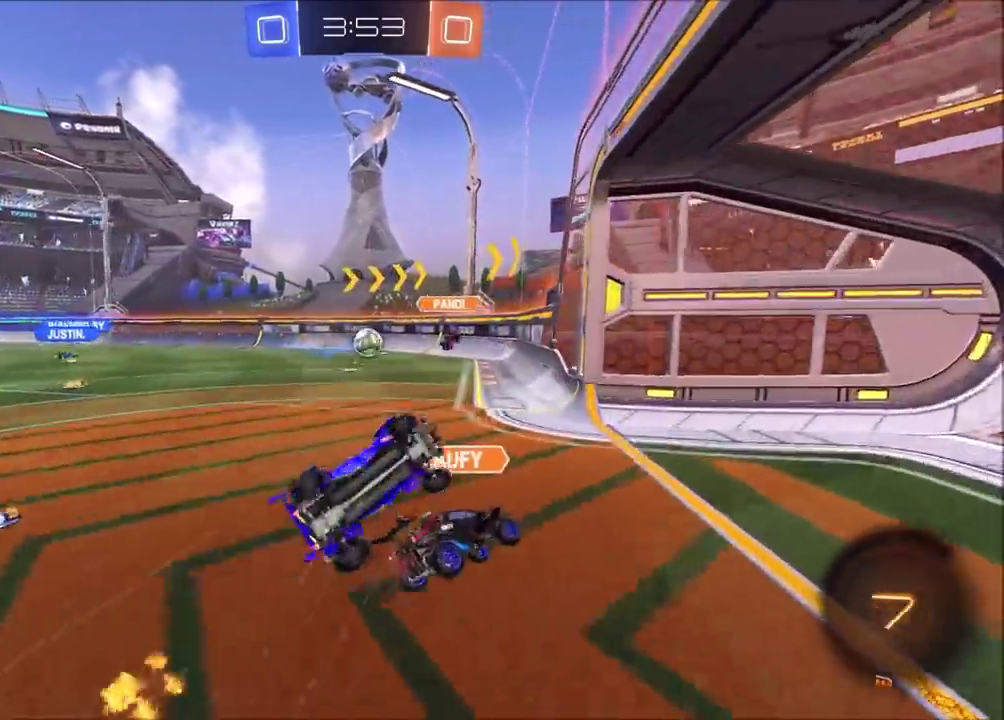
{"buttons": ["R2"], "left_stick": "up", "events": [[100, "left_stick", "left"], [217, "left_stick", "up-left"], [500, "left_stick", "up"]]}
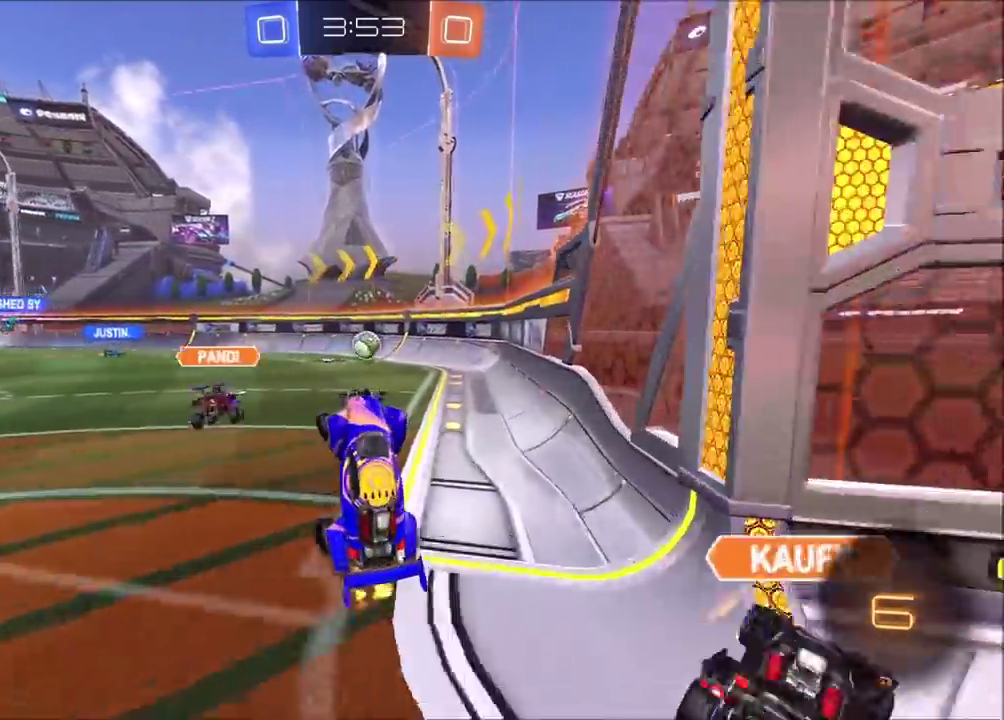
{"buttons": ["R2"], "left_stick": "up-left", "events": [[150, "left_stick", "up-left"]]}
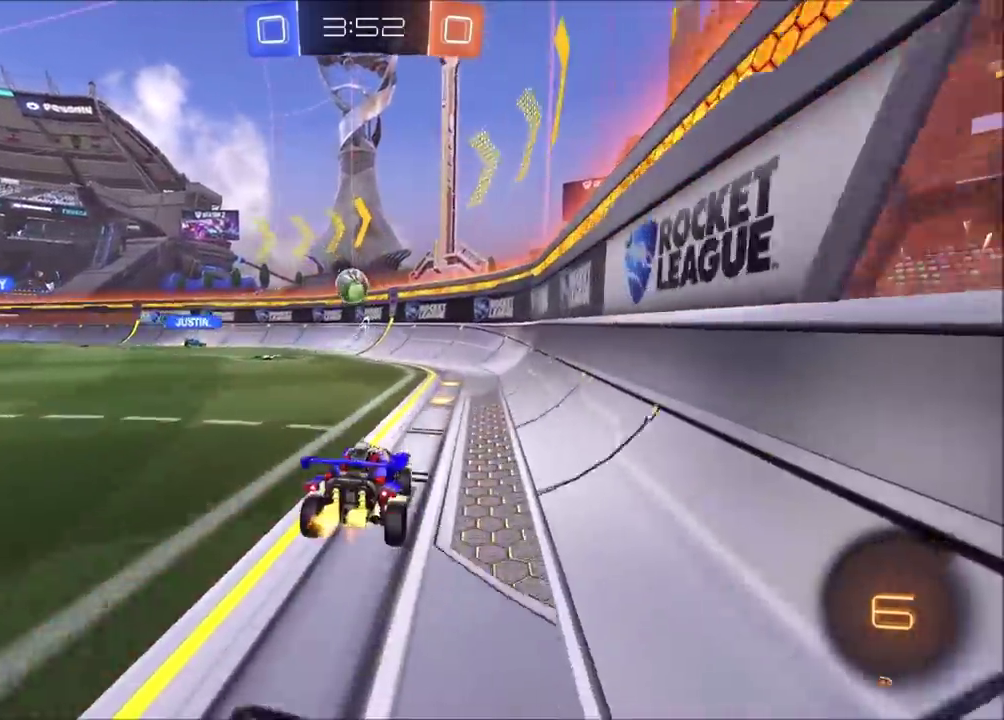
{"buttons": ["R2"], "left_stick": "center", "events": [[300, "left_stick", "center"], [417, "left_stick", "up-left"], [467, "left_stick", "center"]]}
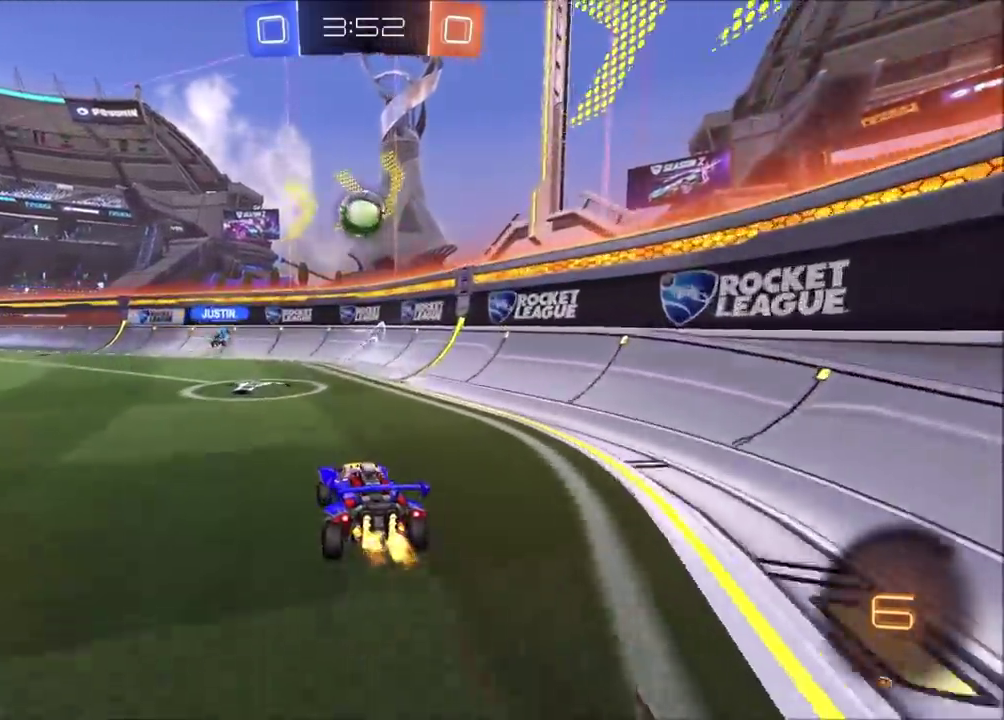
{"buttons": ["CIRCLE", "R2"], "left_stick": "up", "events": [[50, "left_stick", "up-left"], [100, "TRIANGLE", "down"], [183, "TRIANGLE", "up"], [300, "CIRCLE", "down"], [400, "CROSS", "down"], [450, "left_stick", "up"], [483, "CROSS", "up"]]}
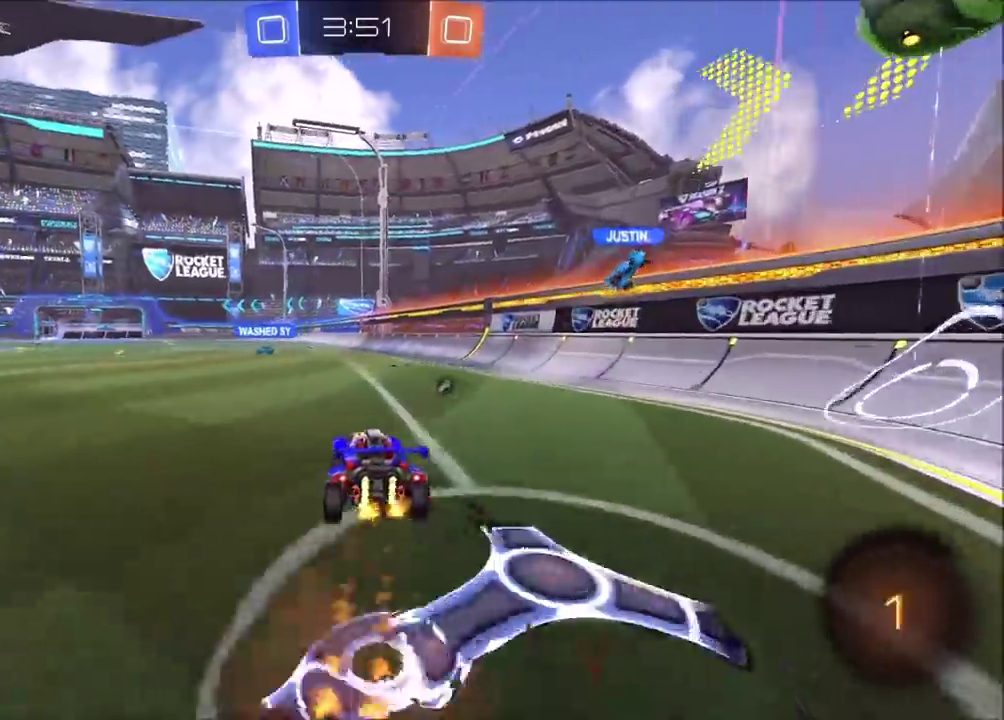
{"buttons": ["R2"], "left_stick": "center", "events": [[50, "CROSS", "down"], [150, "TRIANGLE", "down"], [167, "CIRCLE", "up"], [167, "CROSS", "up"], [250, "left_stick", "center"], [300, "TRIANGLE", "up"]]}
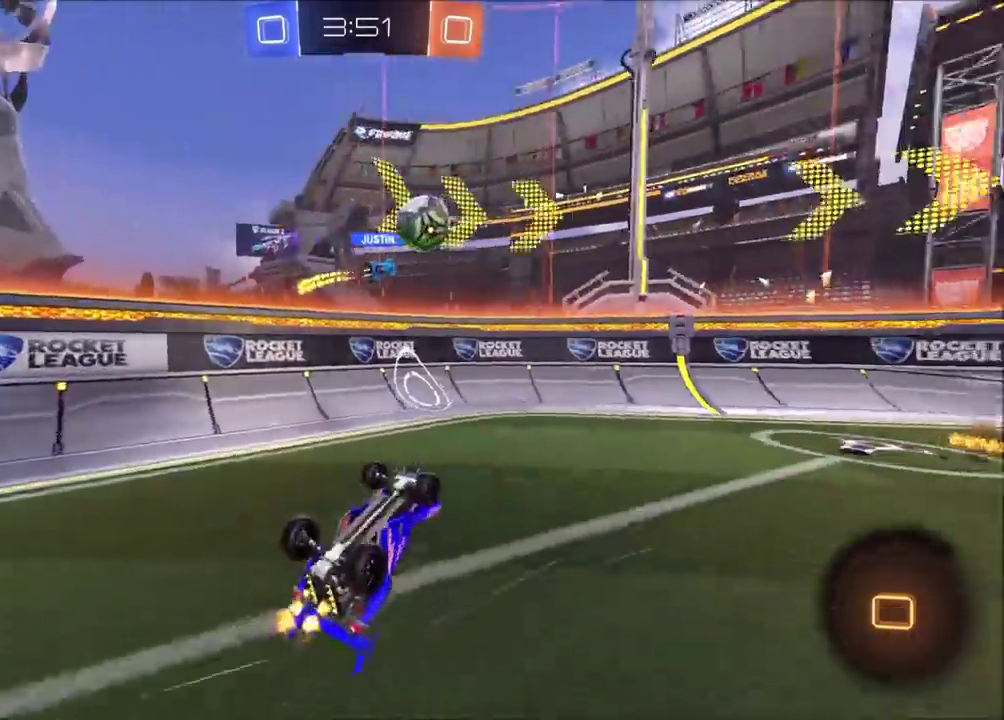
{"buttons": ["R2"], "left_stick": "center", "events": [[67, "left_stick", "up-left"], [133, "TRIANGLE", "down"], [250, "left_stick", "center"], [283, "TRIANGLE", "up"]]}
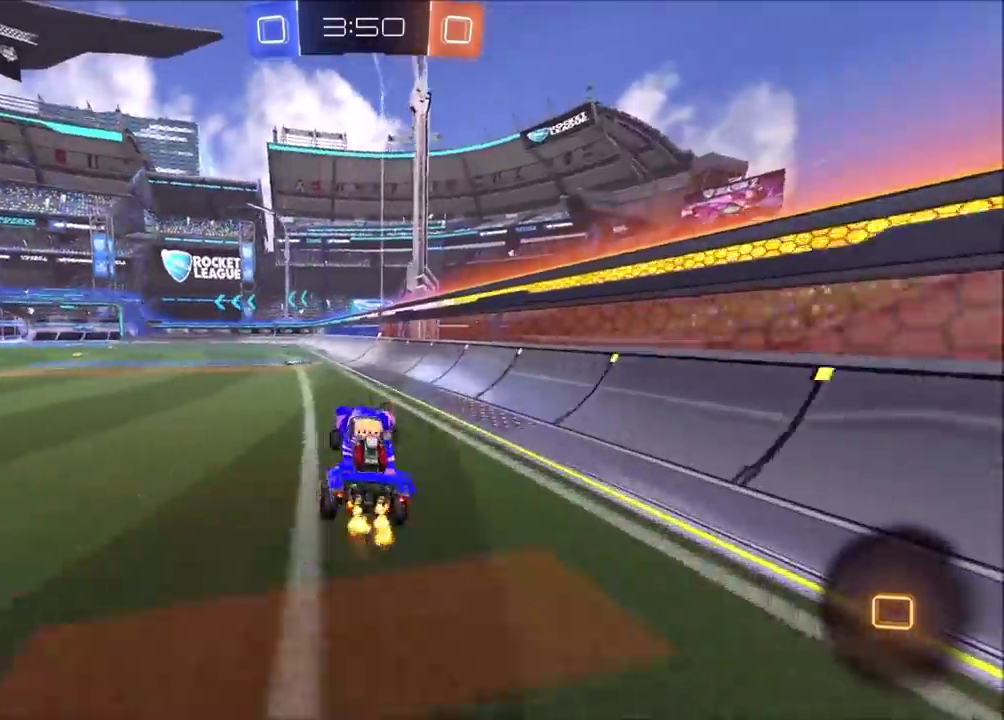
{"buttons": ["R2"], "left_stick": "center", "events": [[67, "left_stick", "up-left"], [250, "left_stick", "center"], [333, "TRIANGLE", "down"], [417, "TRIANGLE", "up"]]}
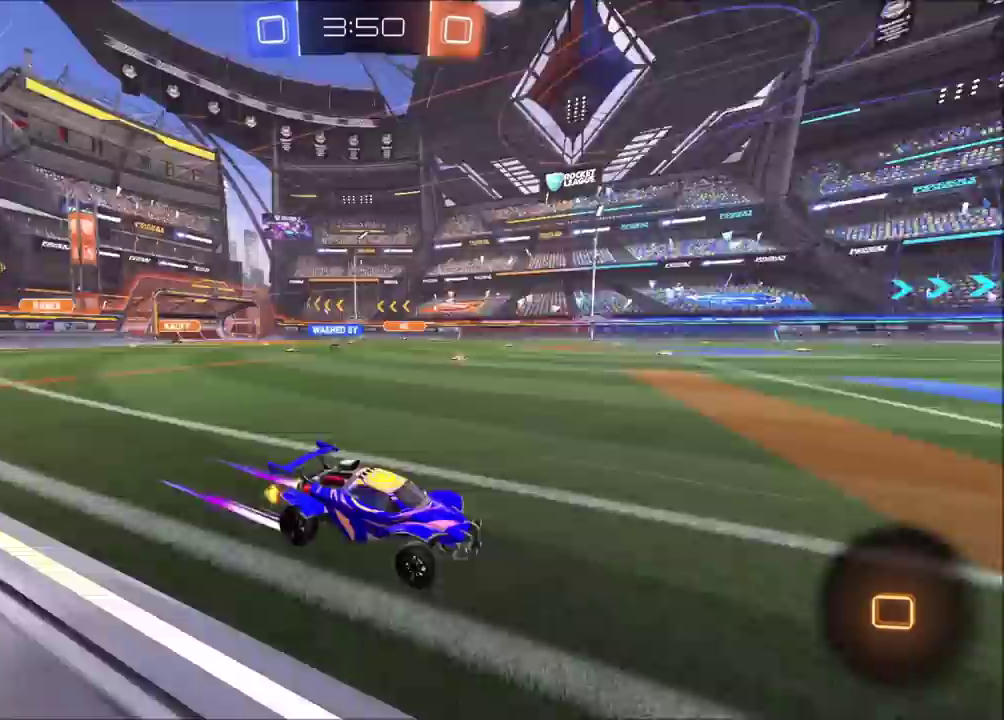
{"buttons": ["R2"], "left_stick": "center", "events": []}
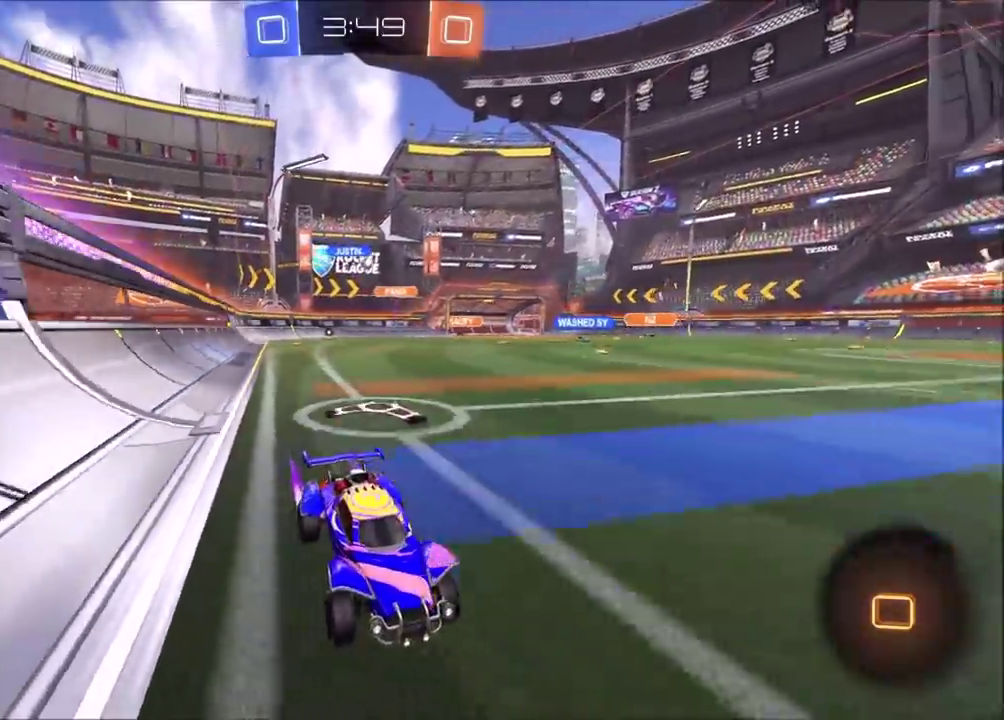
{"buttons": ["R2"], "left_stick": "center", "events": []}
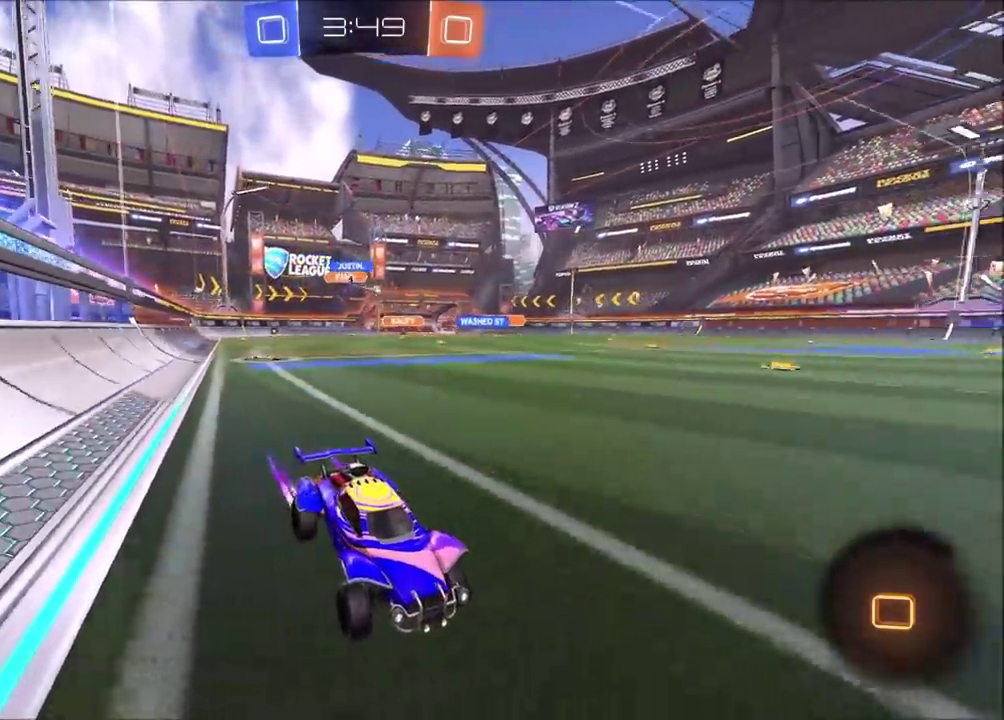
{"buttons": ["R2"], "left_stick": "center", "events": []}
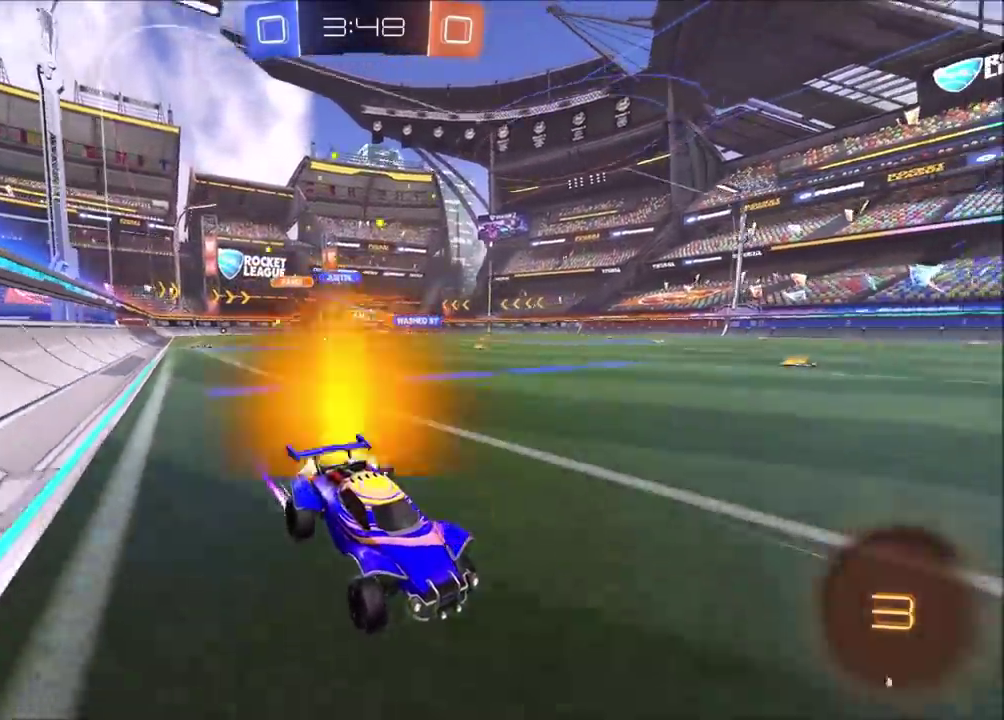
{"buttons": ["R2"], "left_stick": "left", "events": [[67, "left_stick", "left"], [200, "left_stick", "center"], [283, "left_stick", "up-left"], [350, "left_stick", "left"]]}
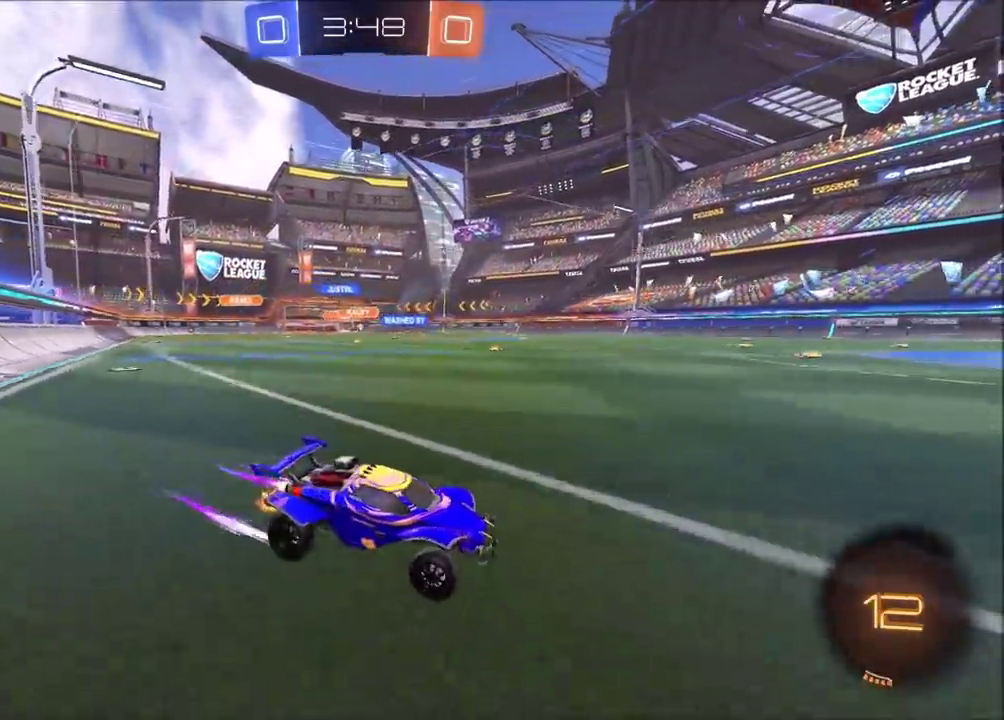
{"buttons": ["CIRCLE", "R2"], "left_stick": "center", "events": [[150, "CIRCLE", "down"], [367, "left_stick", "up-left"], [417, "left_stick", "center"]]}
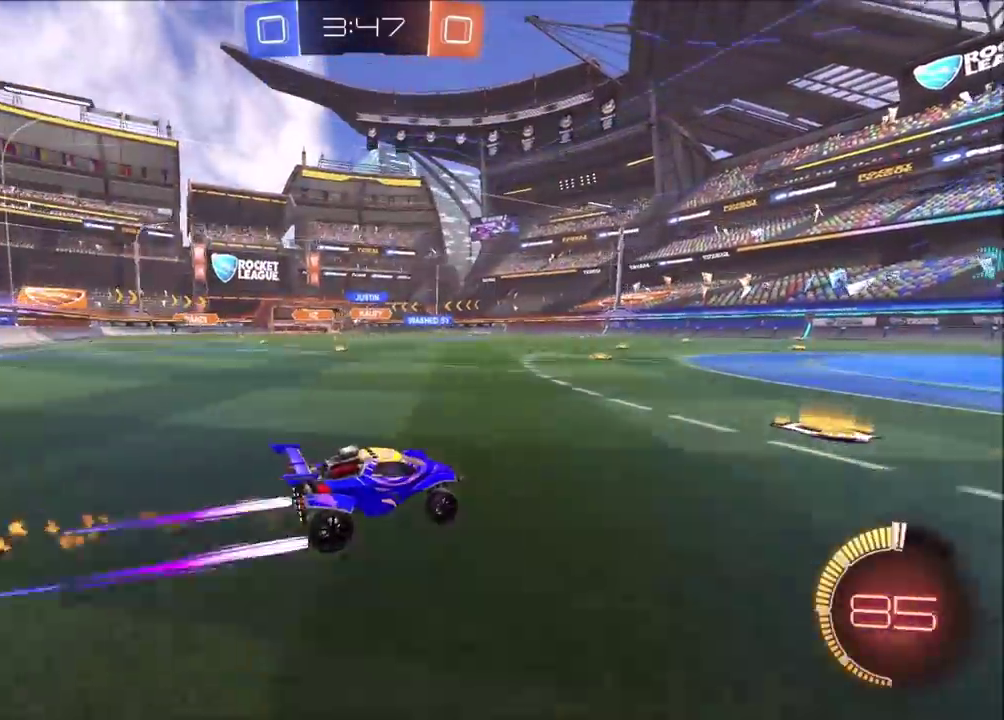
{"buttons": ["CIRCLE", "R2"], "left_stick": "left", "events": [[33, "CIRCLE", "up"], [133, "left_stick", "left"], [367, "CIRCLE", "down"]]}
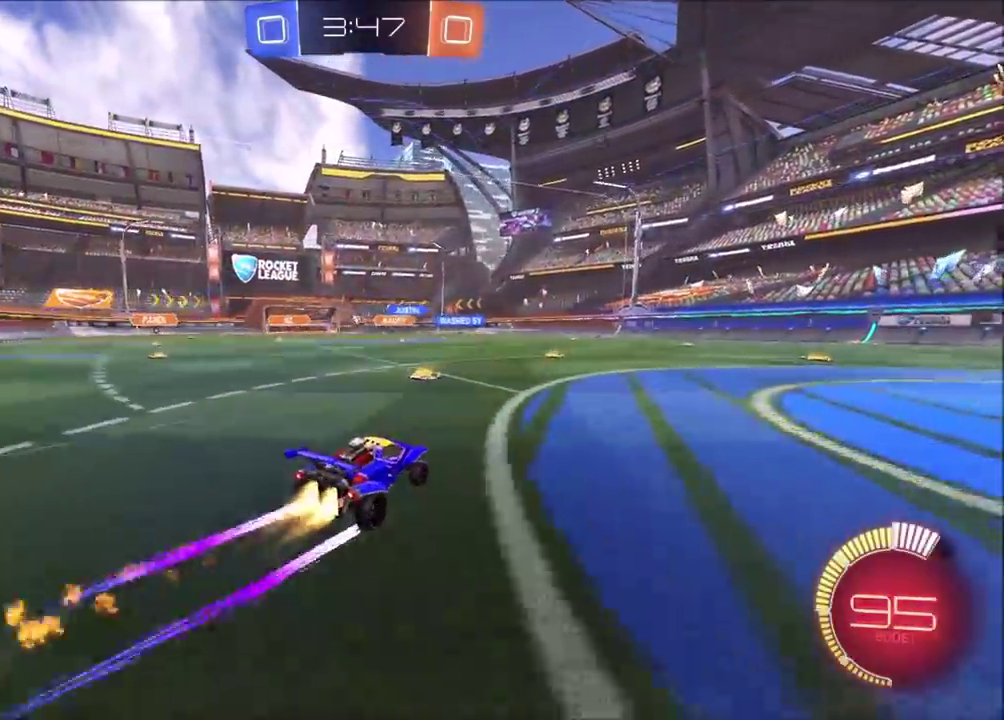
{"buttons": ["R2"], "left_stick": "center", "events": [[67, "CIRCLE", "up"], [100, "left_stick", "center"], [333, "left_stick", "up-left"], [417, "left_stick", "center"]]}
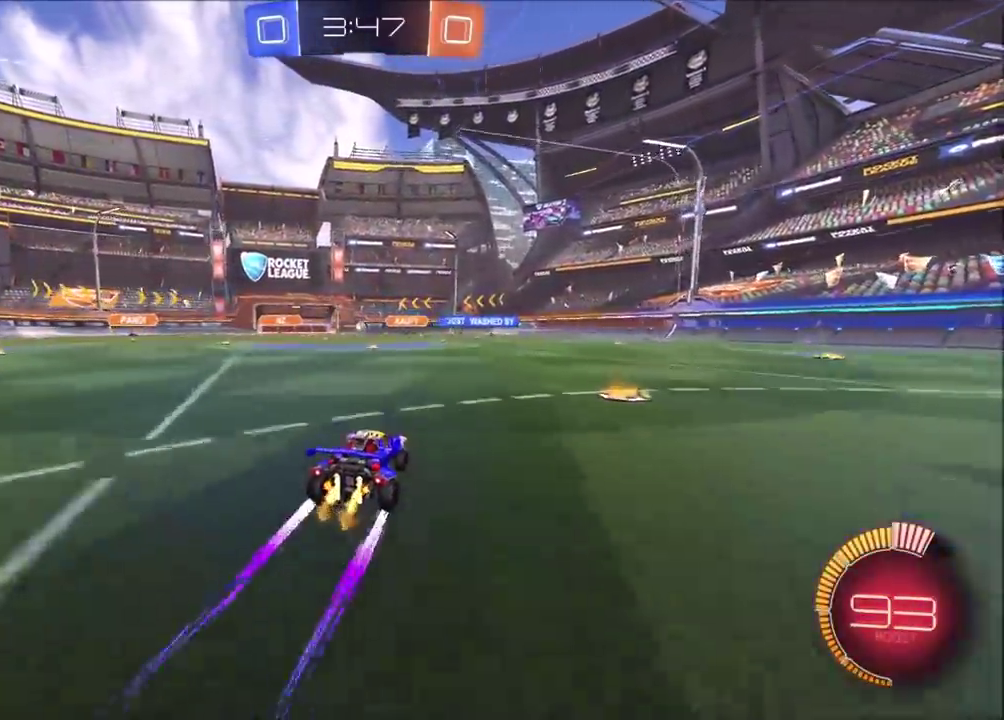
{"buttons": ["R2"], "left_stick": "center", "events": []}
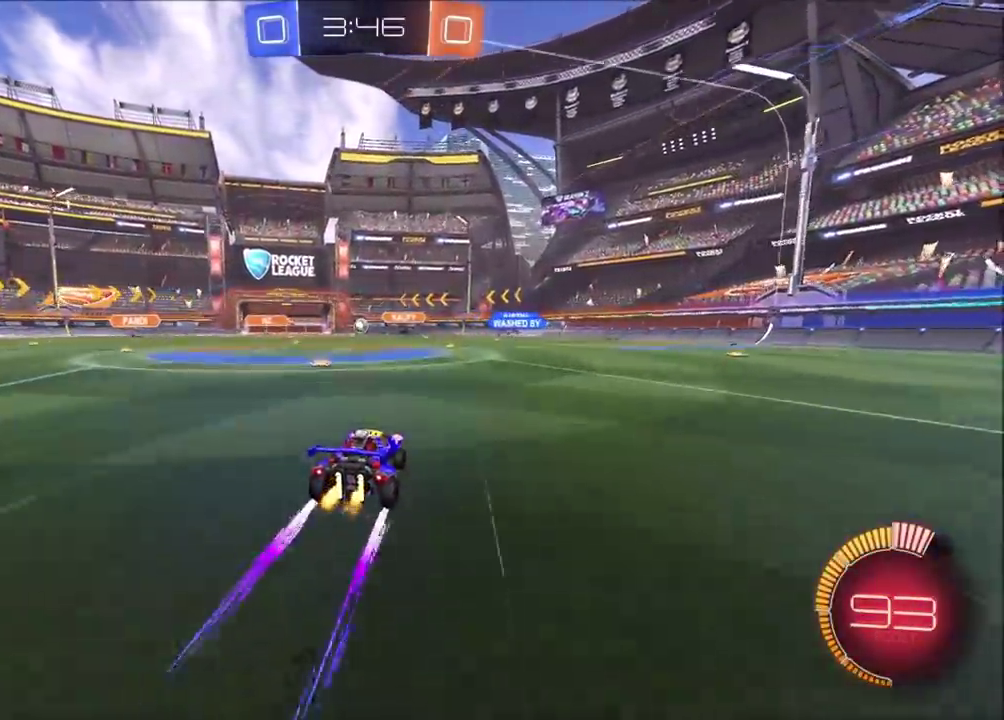
{"buttons": [], "left_stick": "left", "events": [[450, "left_stick", "left"], [483, "R2", "up"]]}
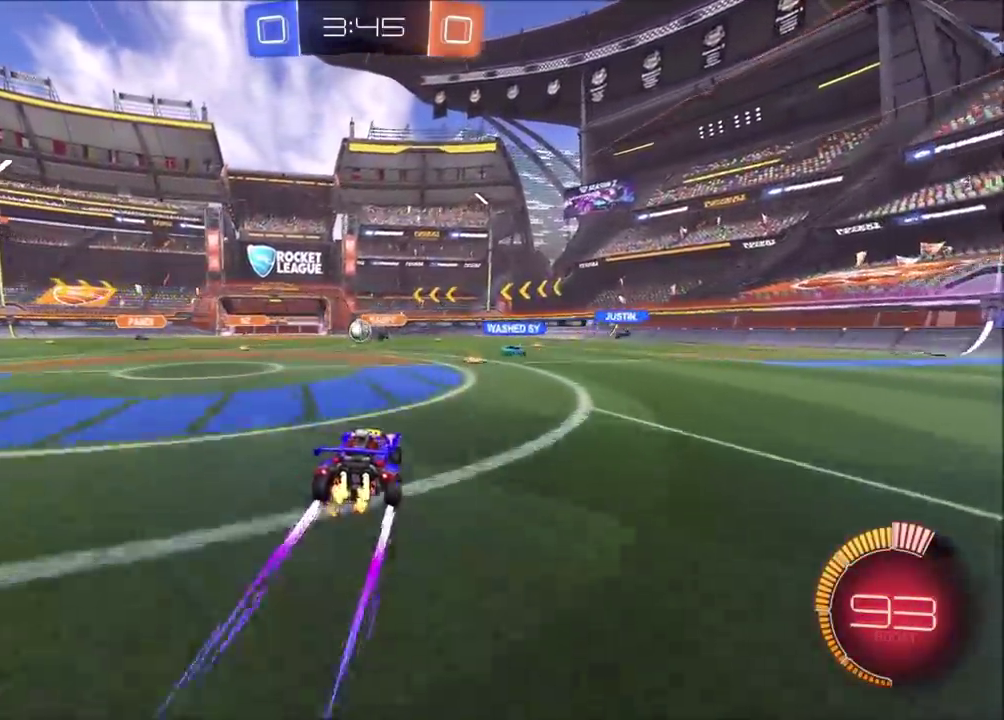
{"buttons": ["CIRCLE", "R2"], "left_stick": "left", "events": [[217, "R2", "down"], [333, "CIRCLE", "down"]]}
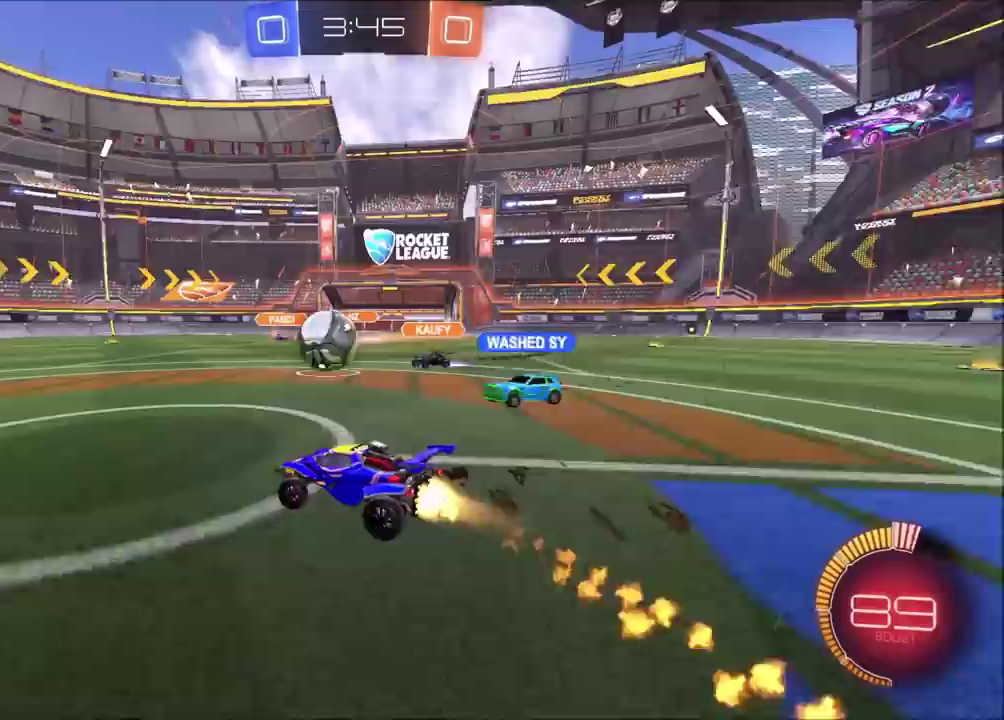
{"buttons": ["CIRCLE", "R2"], "left_stick": "up-left", "events": [[167, "left_stick", "up-left"]]}
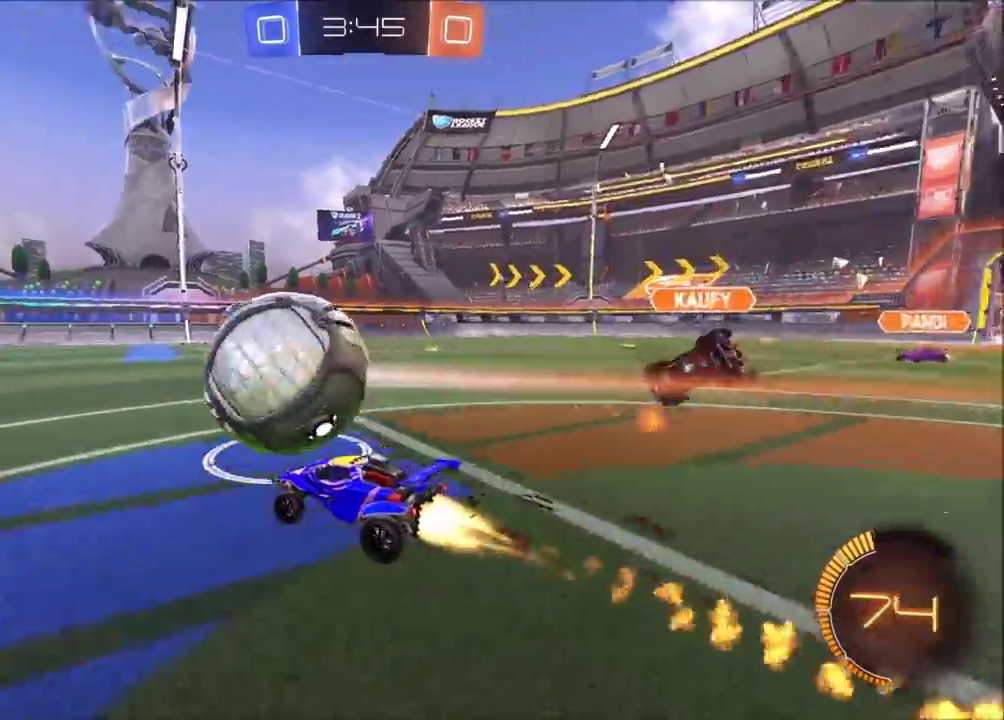
{"buttons": ["R2"], "left_stick": "center", "events": [[283, "left_stick", "center"], [450, "CIRCLE", "up"]]}
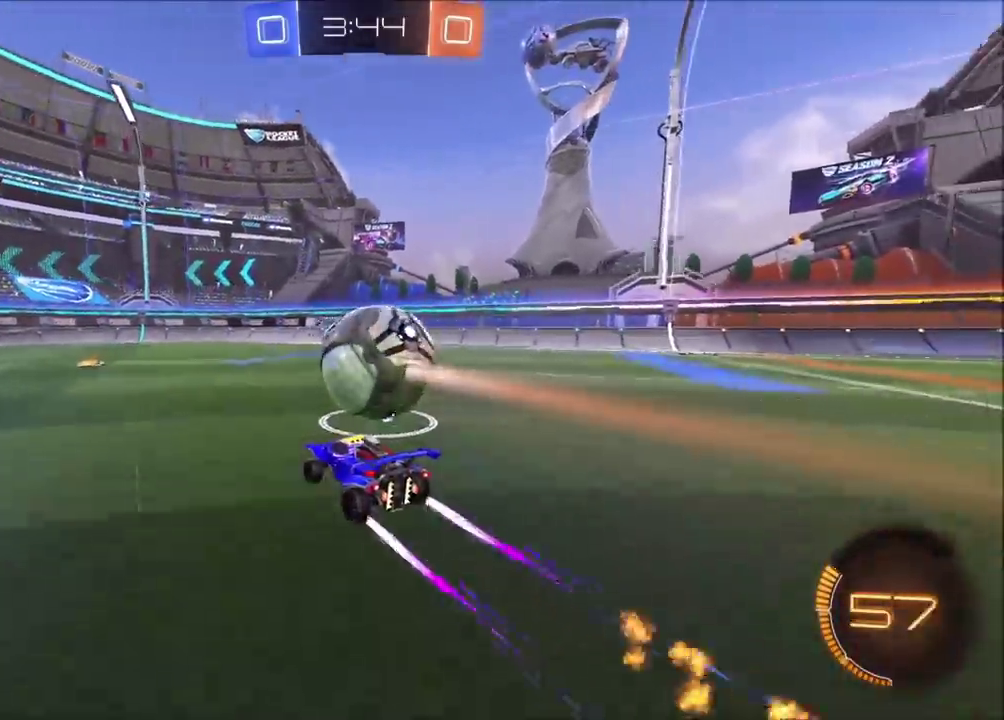
{"buttons": ["R2"], "left_stick": "up-right", "events": [[117, "left_stick", "left"], [217, "TRIANGLE", "down"], [233, "left_stick", "center"], [333, "TRIANGLE", "up"], [367, "left_stick", "up-right"], [417, "TRIANGLE", "down"], [483, "TRIANGLE", "up"]]}